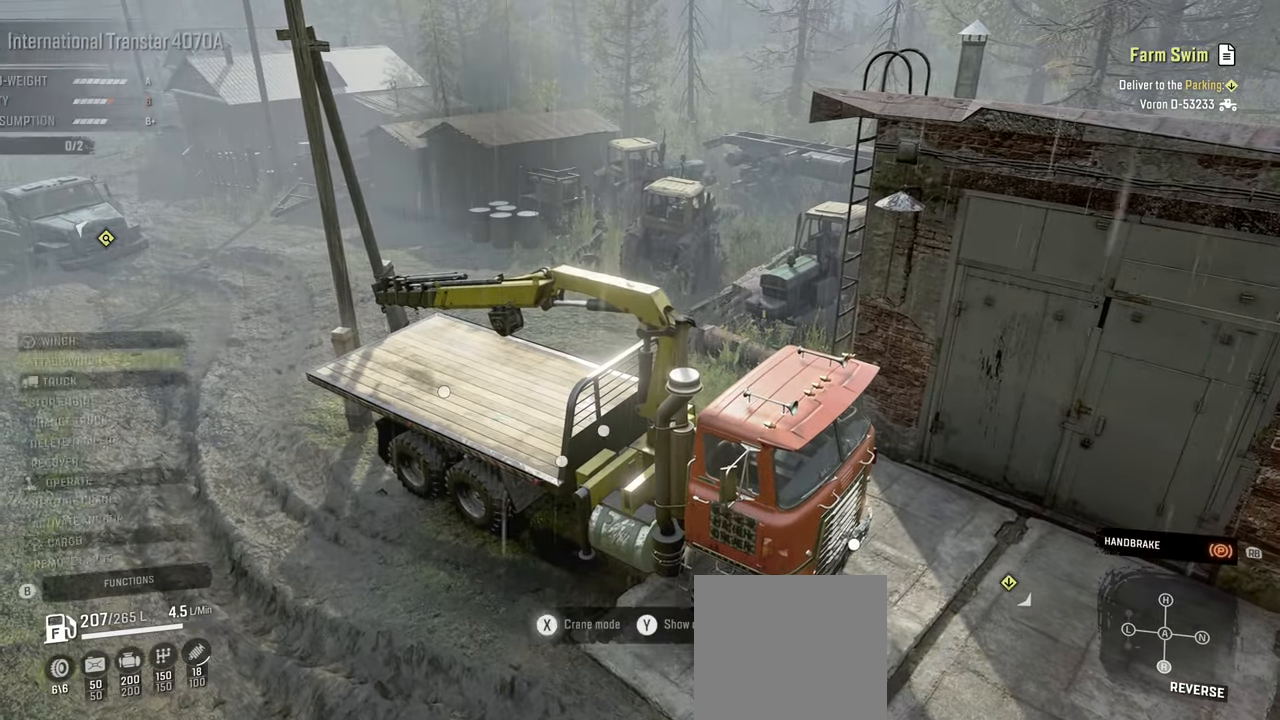
Gameplay with a controller (Xbox layout); each line is a JSON object with the inputs held at the frame after it. "events" lists button and stick changes between this image and that frame as [ms after this image, input, new state], when the widget could be followed in between.
{"buttons": [], "left_stick": "up-right", "right_stick": "right", "events": [[17, "X", "up"], [217, "right_stick", "down"], [267, "left_stick", "up"], [334, "left_stick", "up-right"], [500, "right_stick", "right"]]}
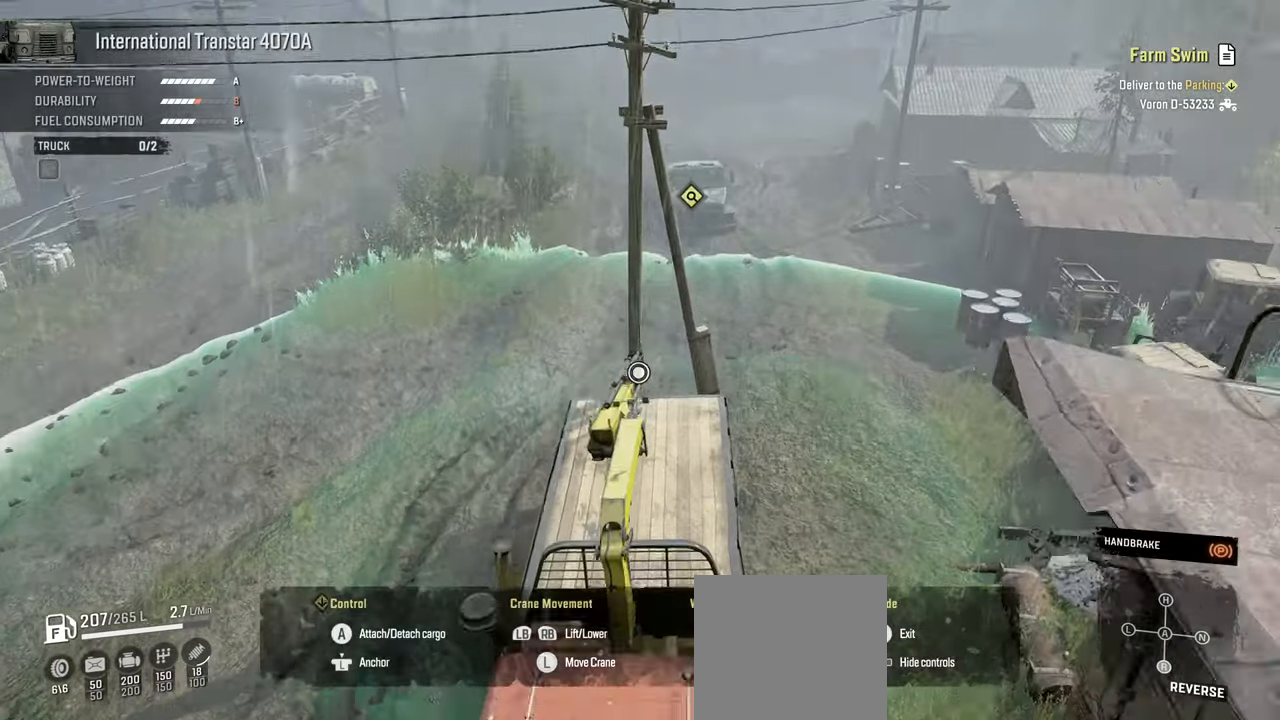
{"buttons": [], "left_stick": "up", "right_stick": "center", "events": [[217, "left_stick", "up"], [300, "right_stick", "center"]]}
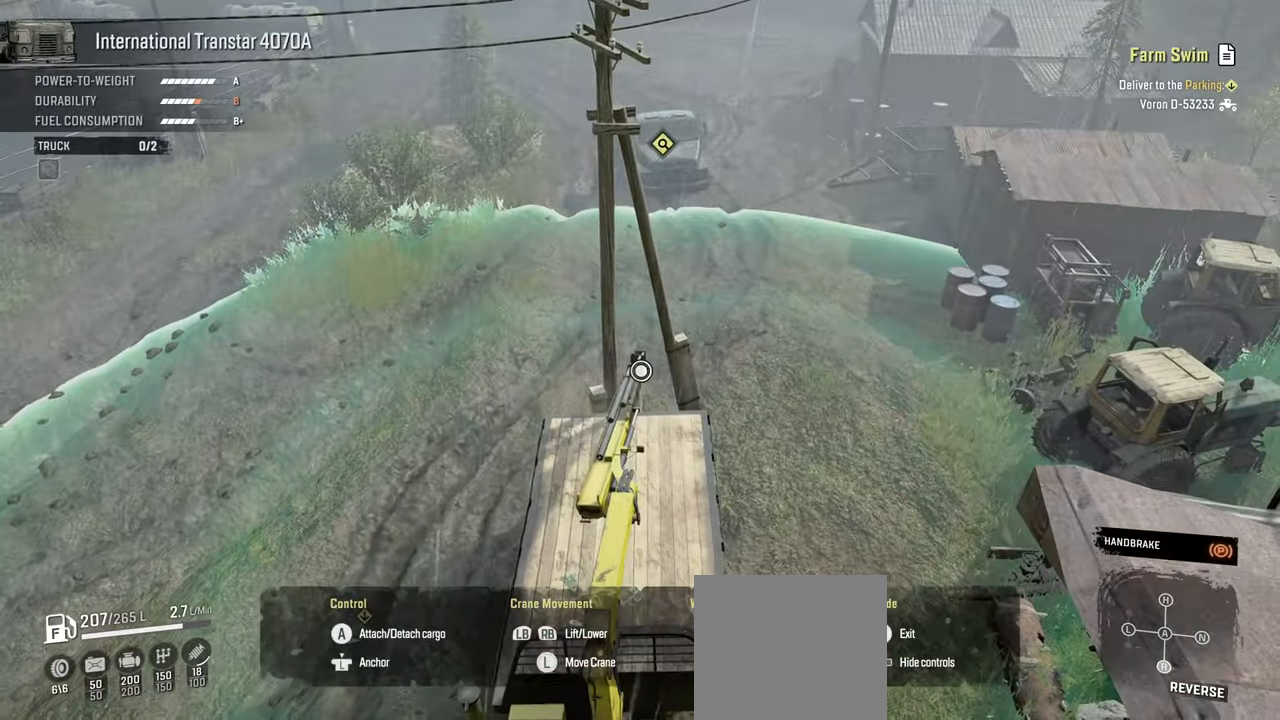
{"buttons": [], "left_stick": "up", "right_stick": "up-right", "events": [[234, "right_stick", "up-right"]]}
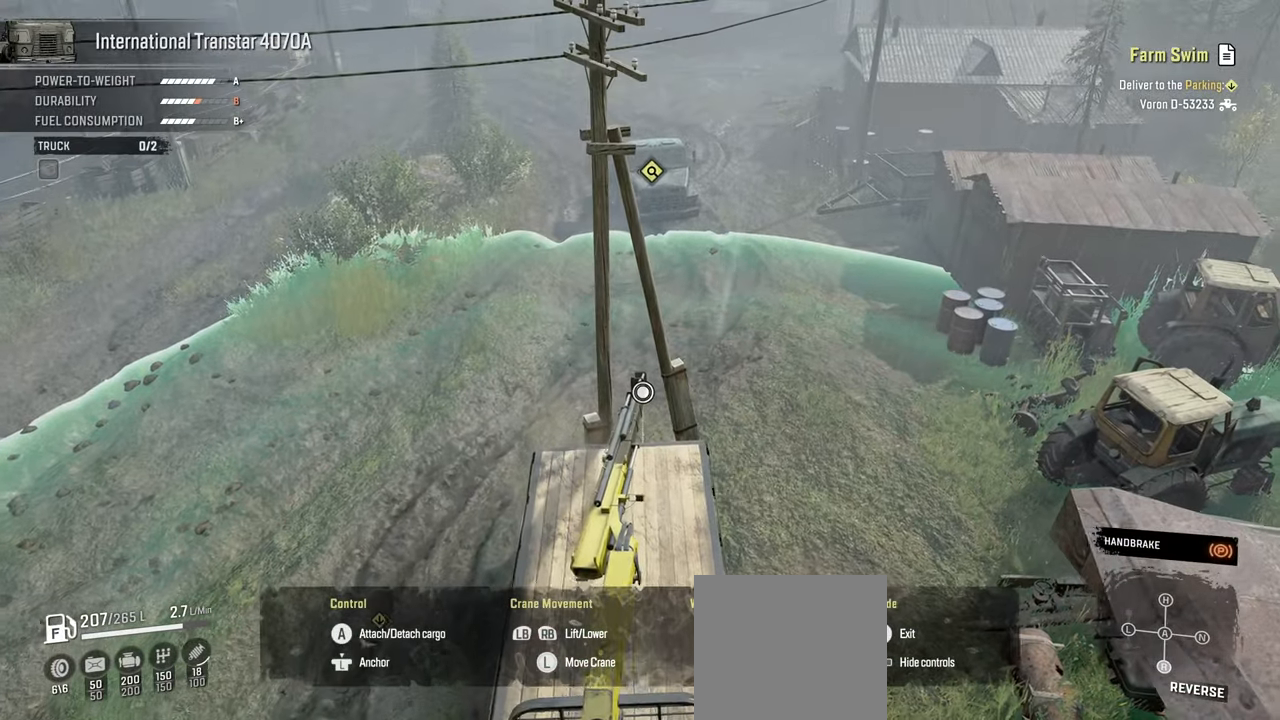
{"buttons": [], "left_stick": "center", "right_stick": "up-right", "events": [[17, "right_stick", "center"], [117, "right_stick", "right"], [167, "right_stick", "up-right"], [367, "left_stick", "center"]]}
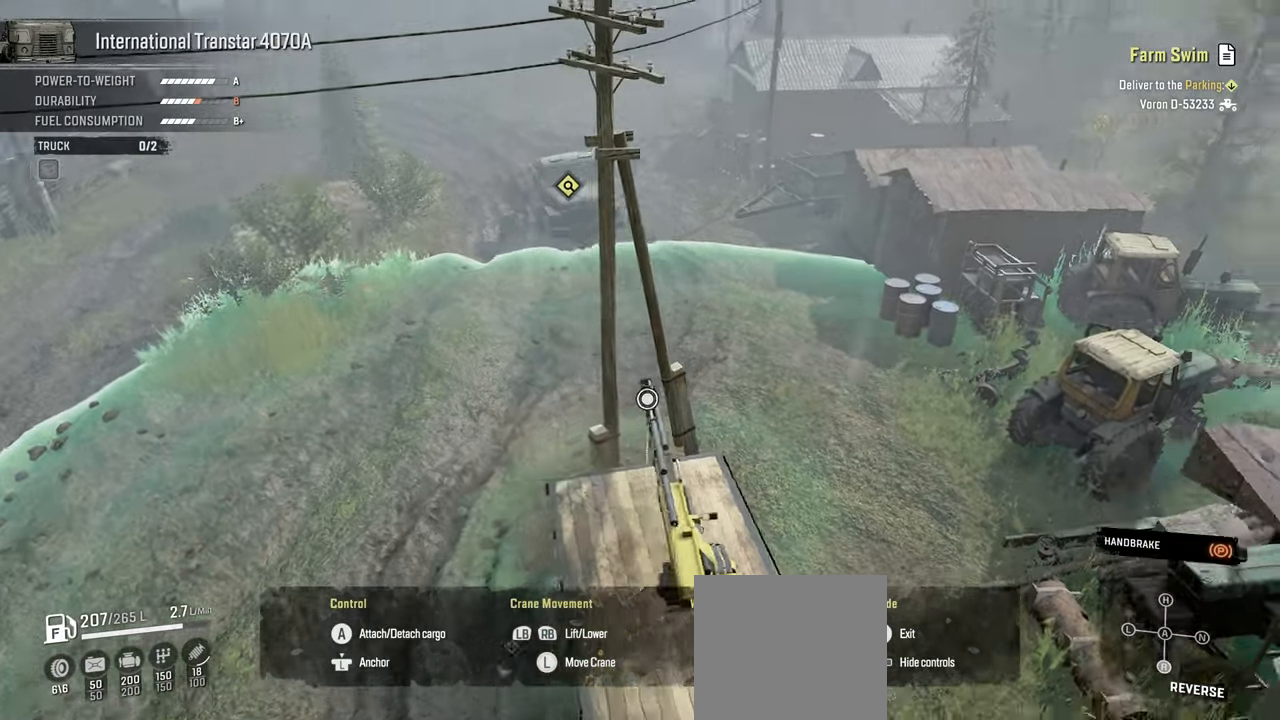
{"buttons": [], "left_stick": "up", "right_stick": "up-right", "events": [[500, "left_stick", "up"]]}
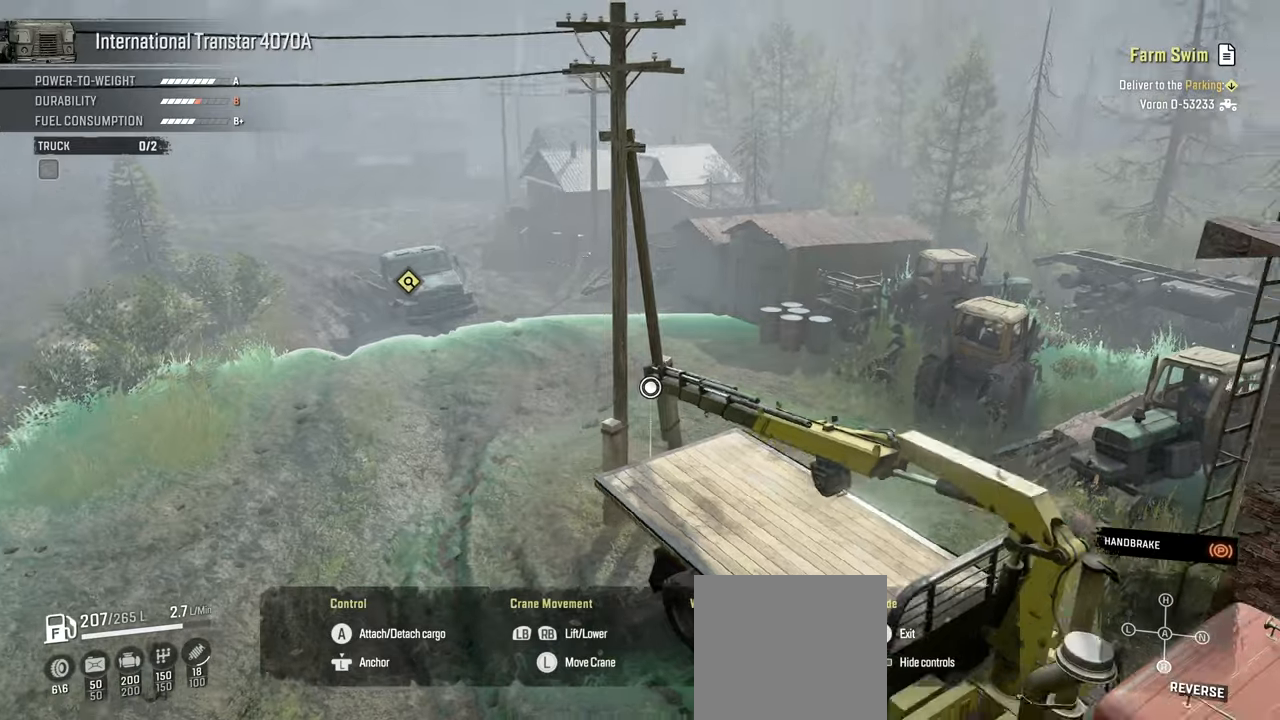
{"buttons": ["R1"], "left_stick": "center", "right_stick": "right", "events": [[34, "right_stick", "center"], [267, "R1", "down"], [267, "right_stick", "right"], [400, "left_stick", "center"]]}
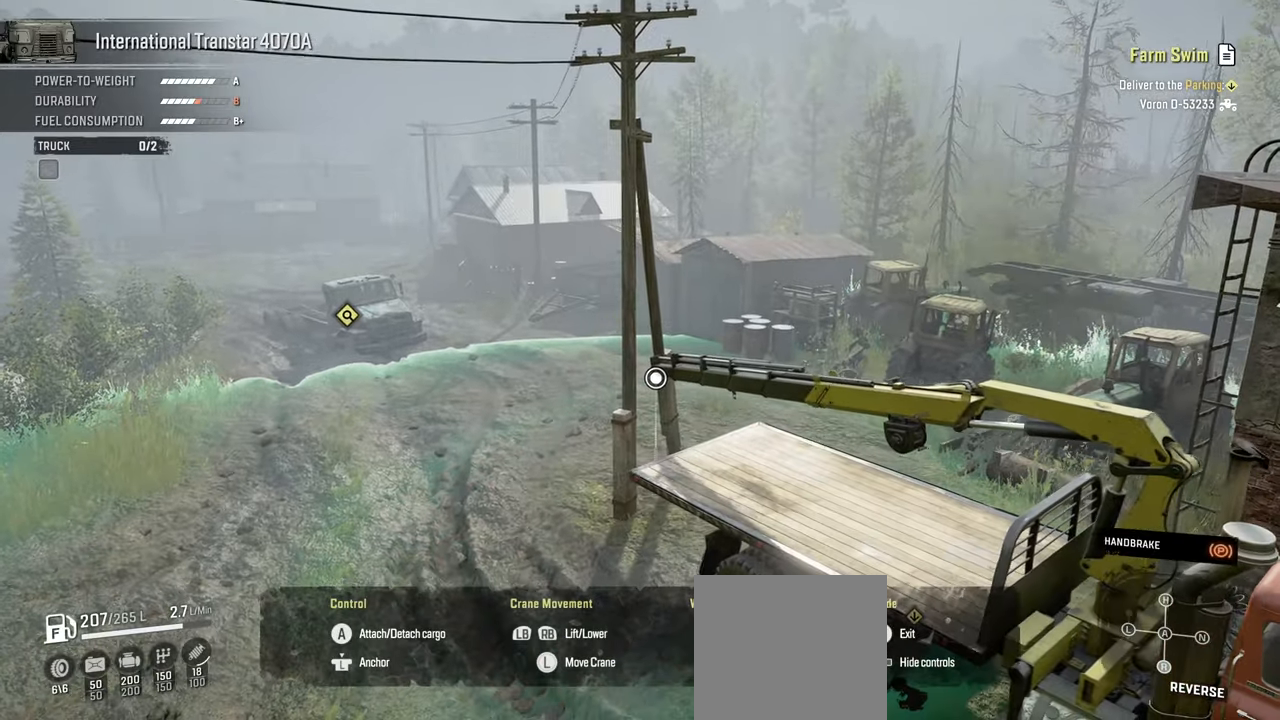
{"buttons": ["R1"], "left_stick": "center", "right_stick": "right", "events": [[234, "right_stick", "center"], [417, "right_stick", "right"]]}
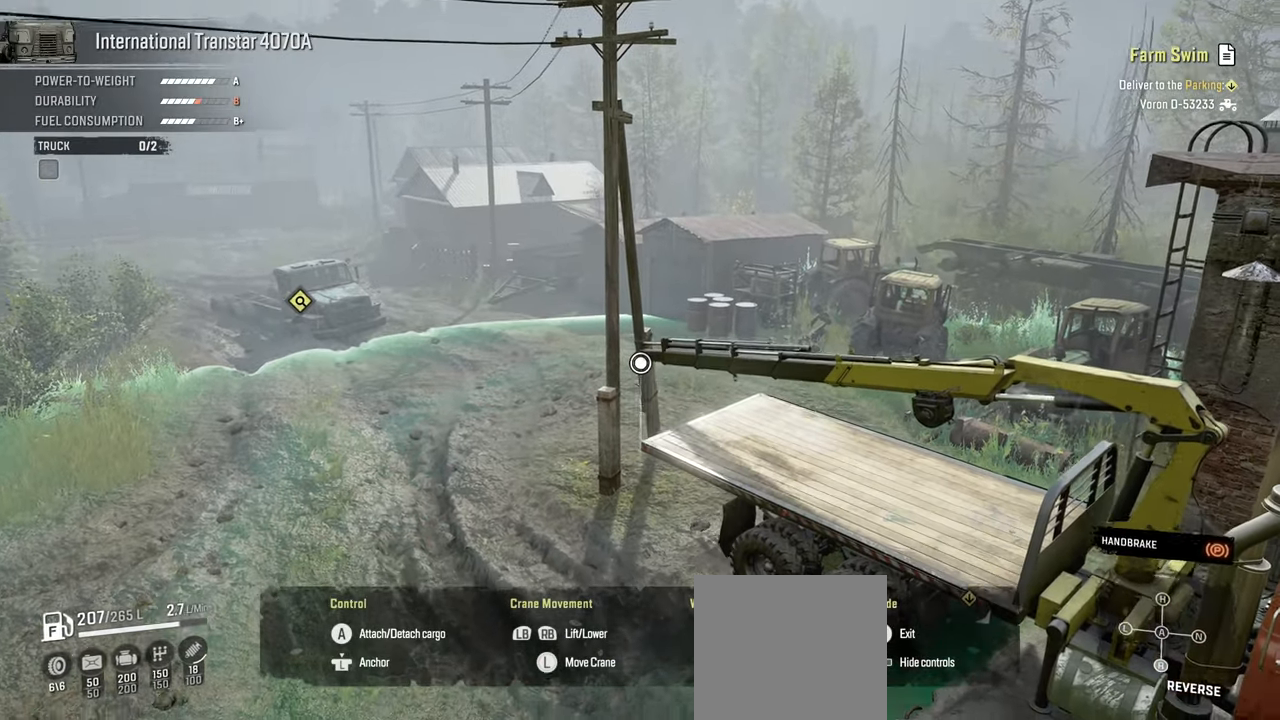
{"buttons": [], "left_stick": "center", "right_stick": "center", "events": [[284, "R1", "up"], [317, "right_stick", "center"]]}
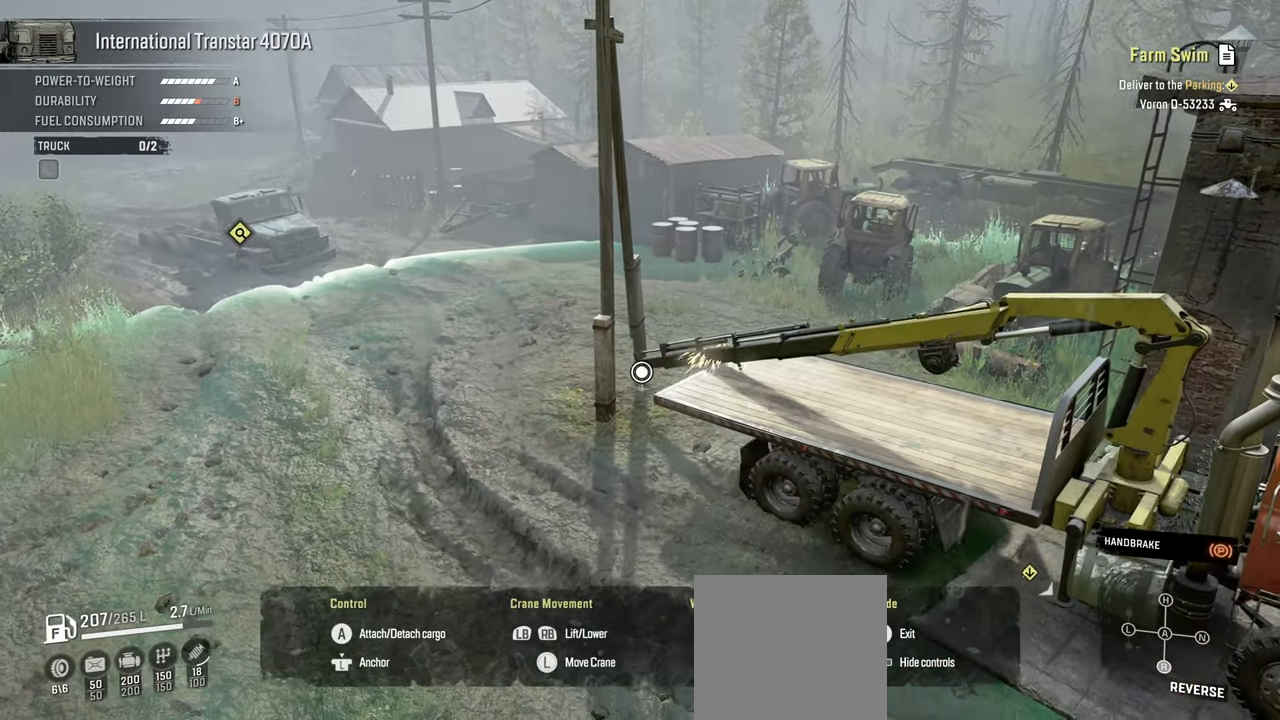
{"buttons": [], "left_stick": "center", "right_stick": "center", "events": []}
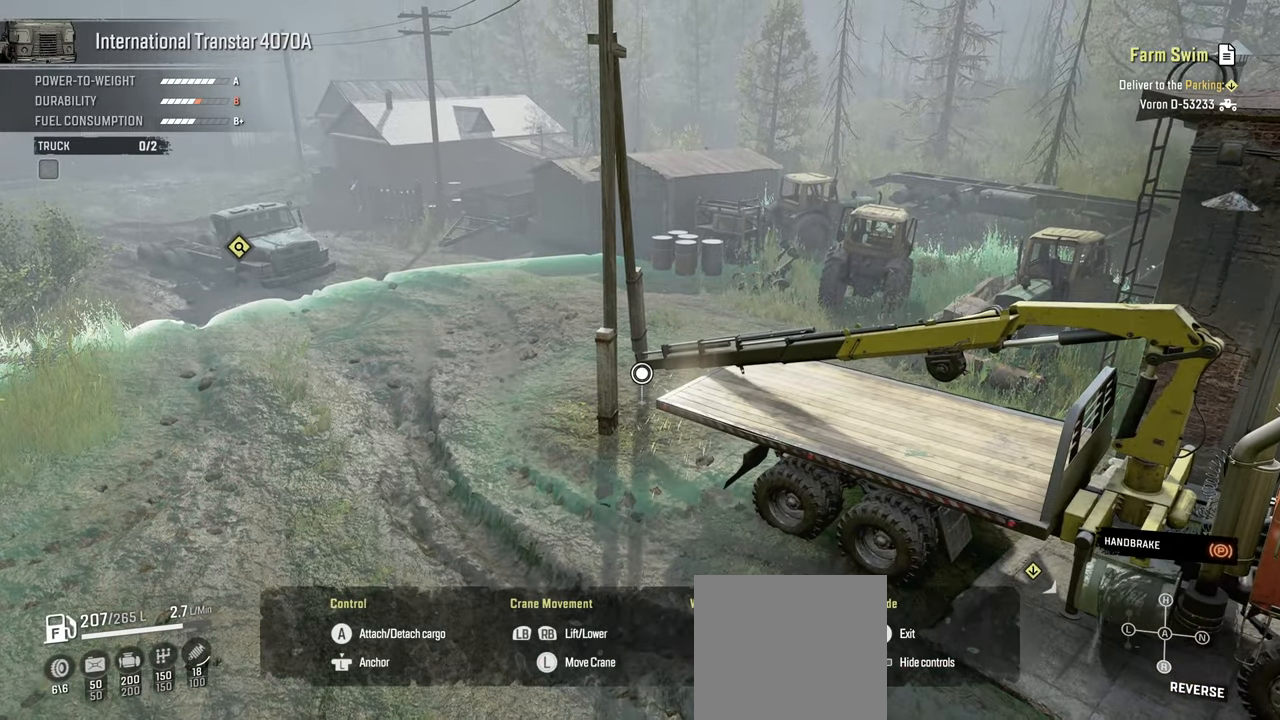
{"buttons": [], "left_stick": "center", "right_stick": "center", "events": [[334, "B", "down"], [417, "B", "up"]]}
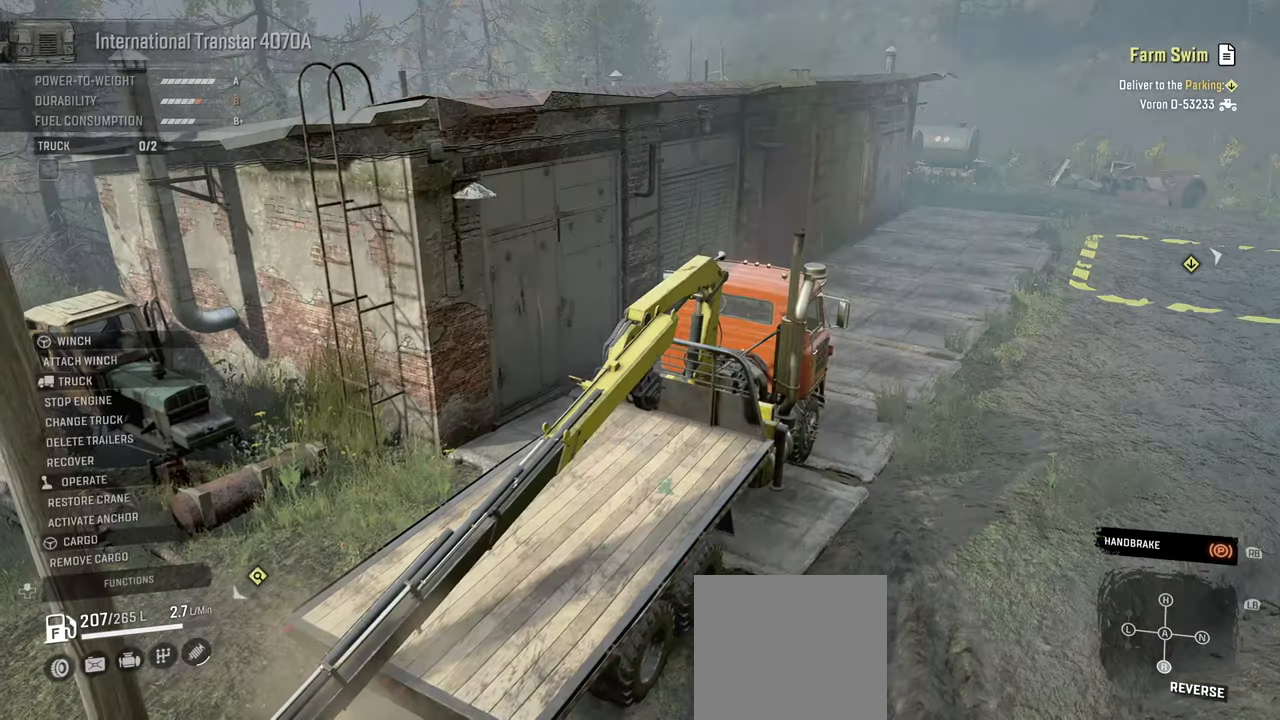
{"buttons": [], "left_stick": "center", "right_stick": "left", "events": [[384, "R1", "down"], [417, "R1", "up"], [434, "right_stick", "left"]]}
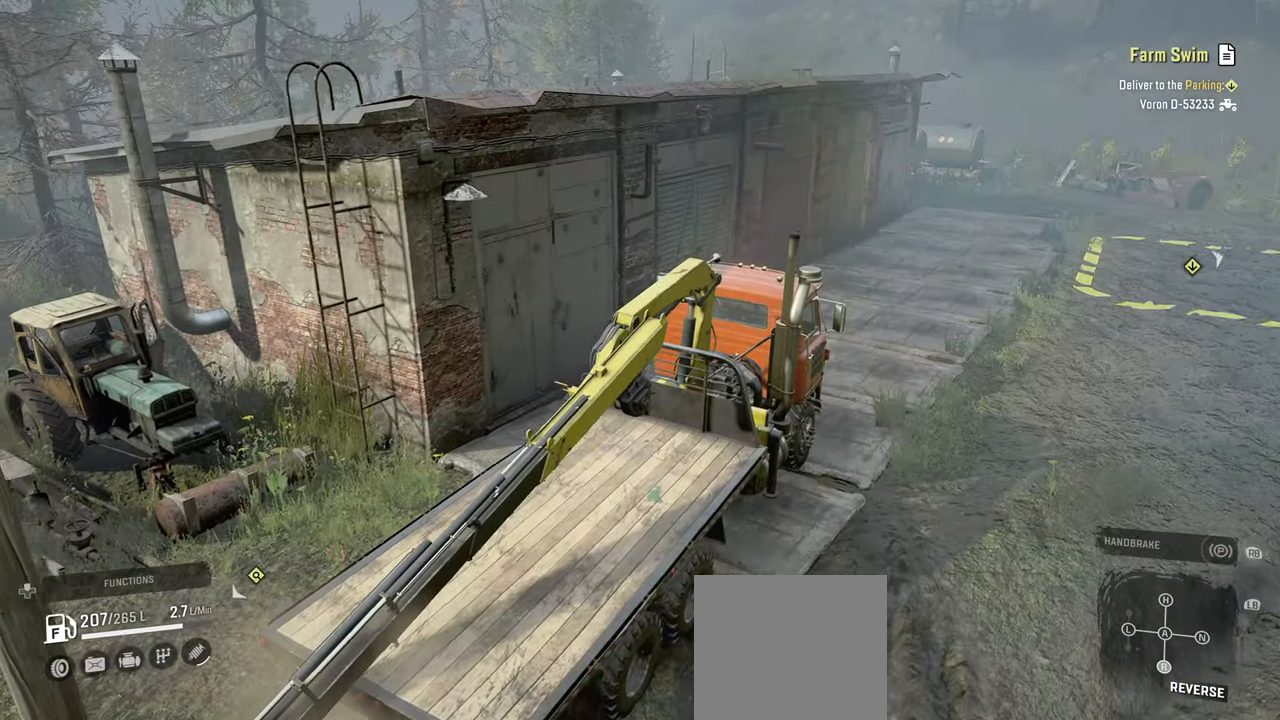
{"buttons": ["R2"], "left_stick": "center", "right_stick": "center", "events": [[84, "right_stick", "up-left"], [100, "left_stick", "down"], [367, "R2", "down"], [400, "right_stick", "center"], [450, "left_stick", "center"]]}
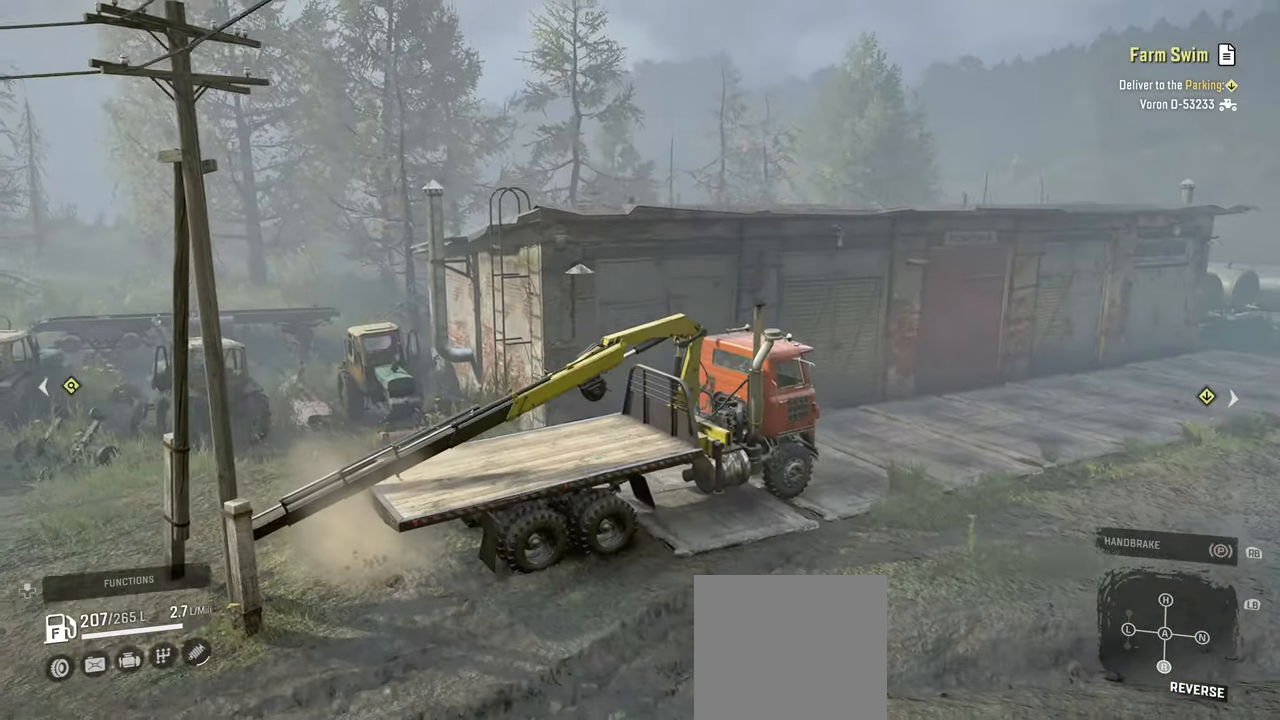
{"buttons": ["R2"], "left_stick": "center", "right_stick": "center", "events": []}
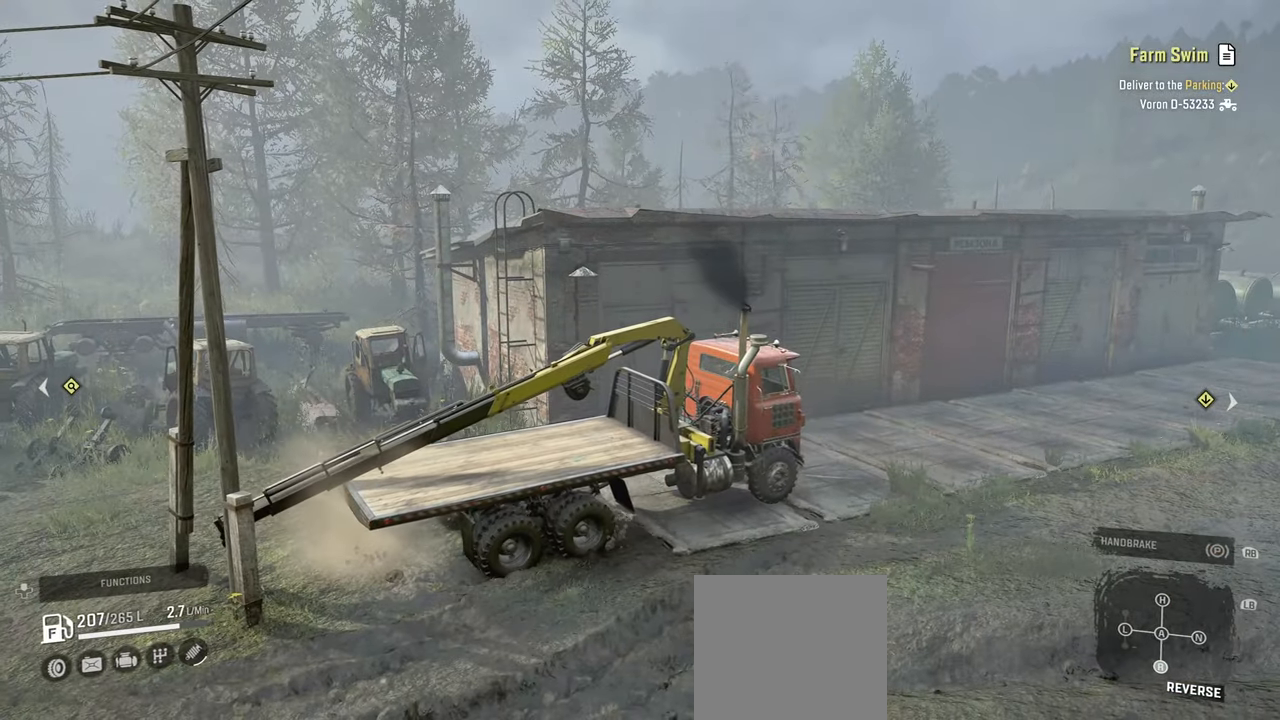
{"buttons": ["R2"], "left_stick": "center", "right_stick": "center", "events": []}
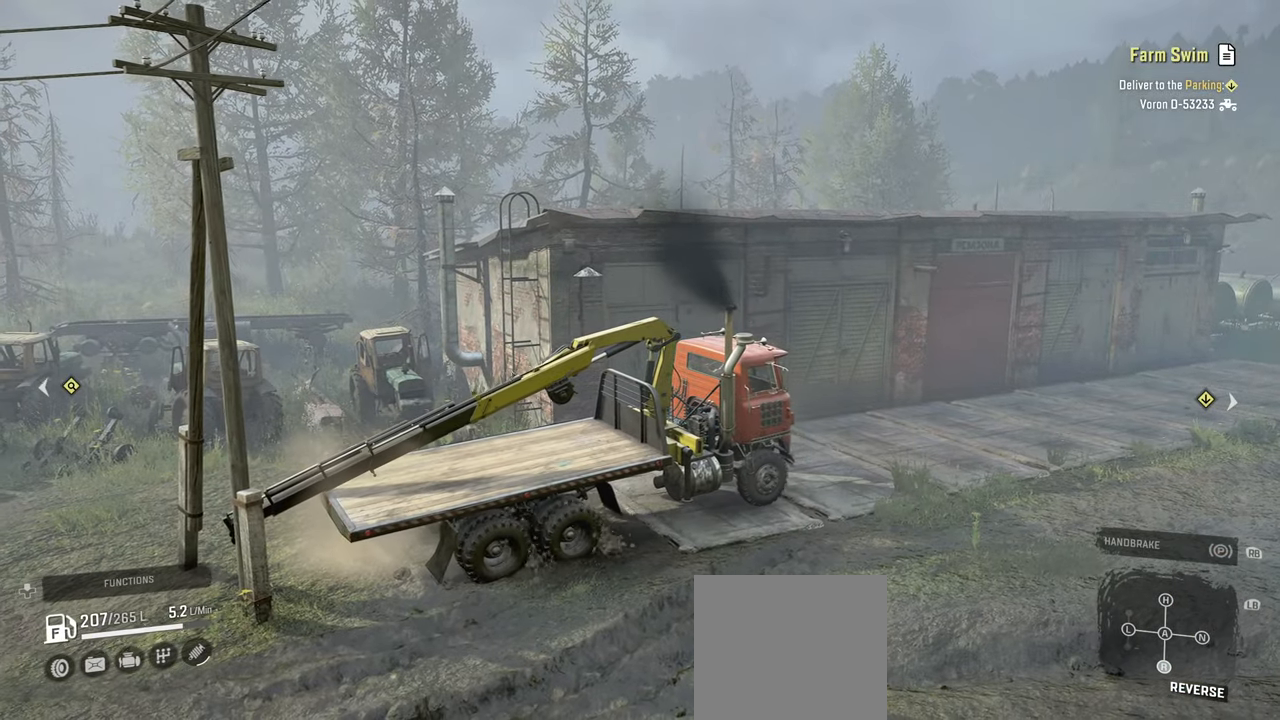
{"buttons": ["R2"], "left_stick": "center", "right_stick": "center", "events": []}
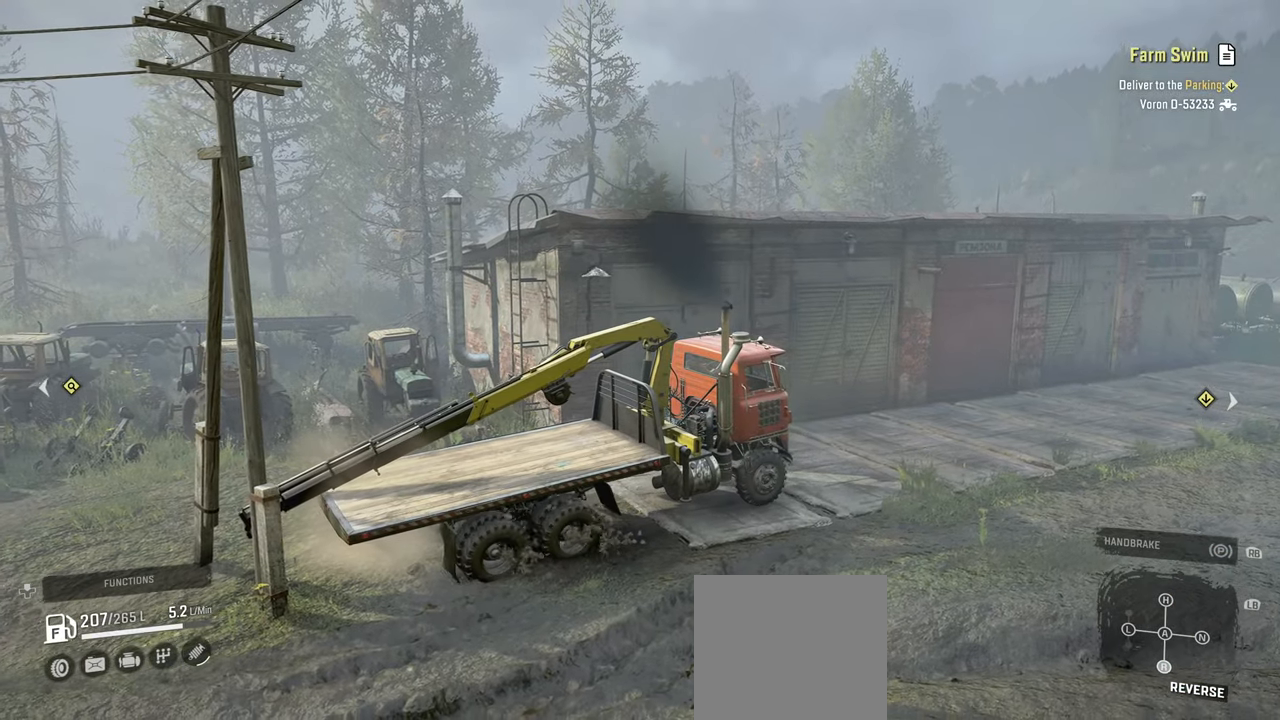
{"buttons": [], "left_stick": "center", "right_stick": "center", "events": [[284, "R2", "up"]]}
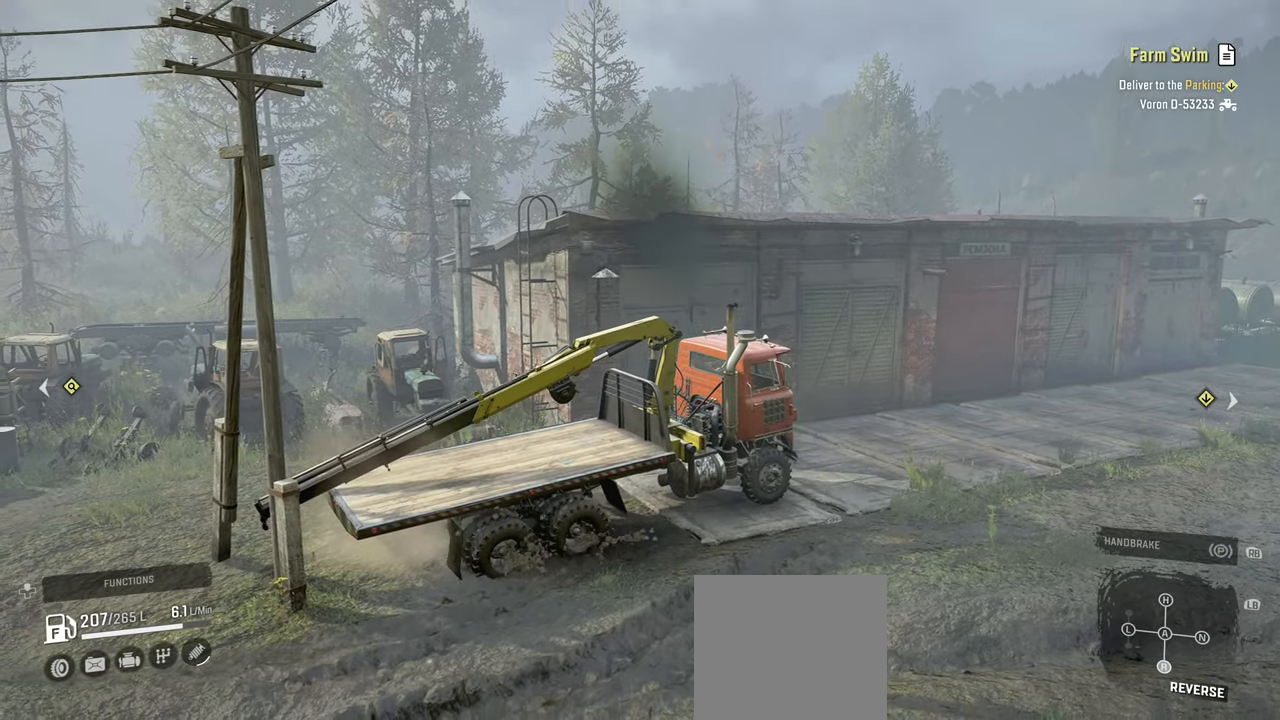
{"buttons": [], "left_stick": "center", "right_stick": "center", "events": []}
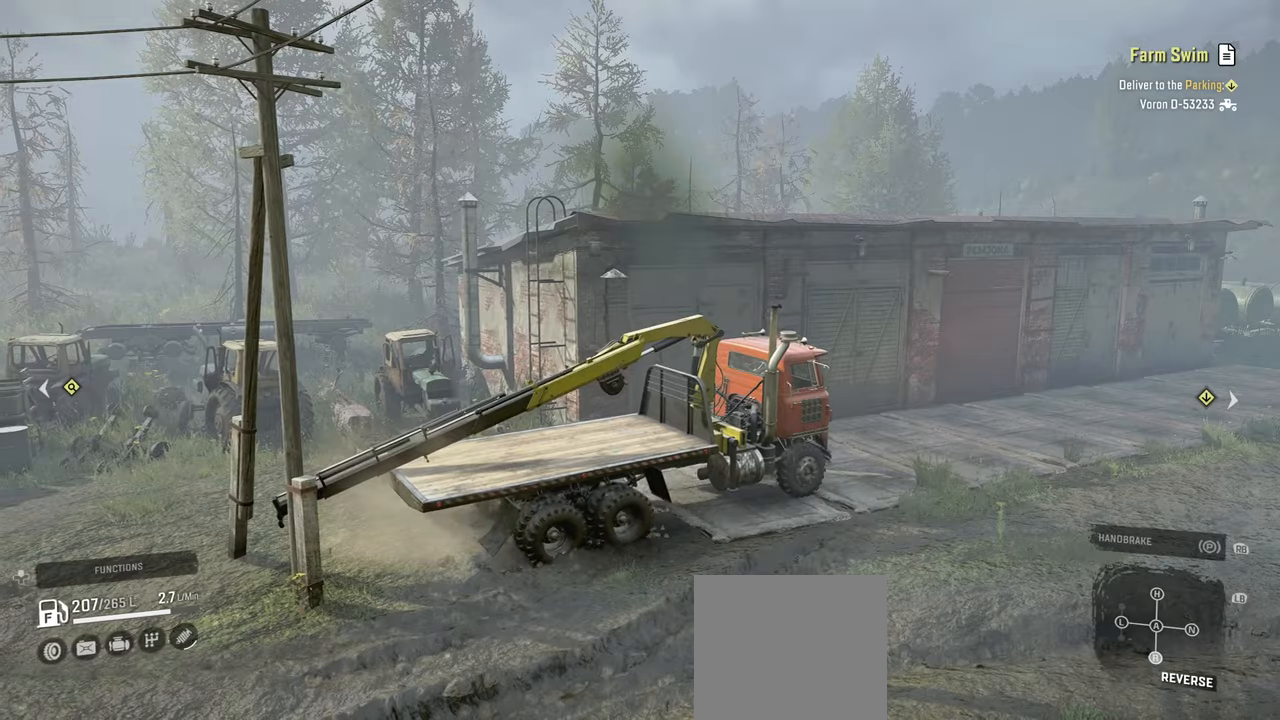
{"buttons": [], "left_stick": "center", "right_stick": "left", "events": [[367, "right_stick", "left"]]}
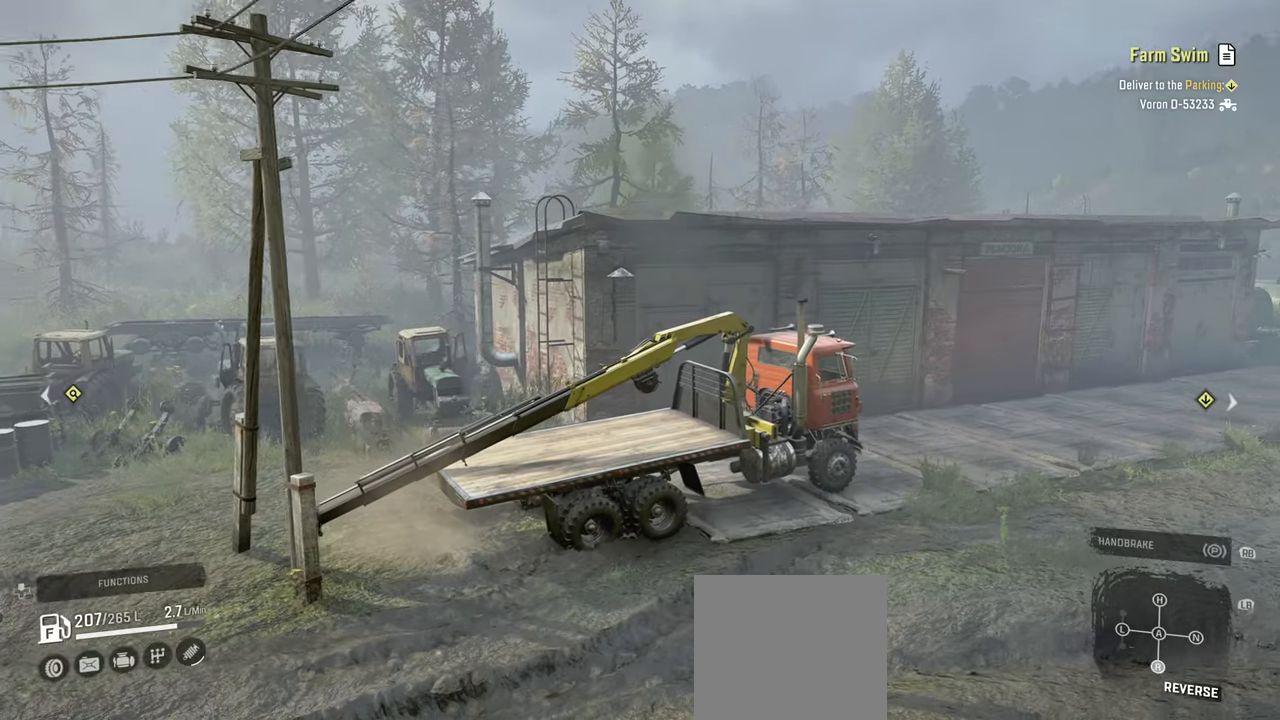
{"buttons": [], "left_stick": "center", "right_stick": "left", "events": []}
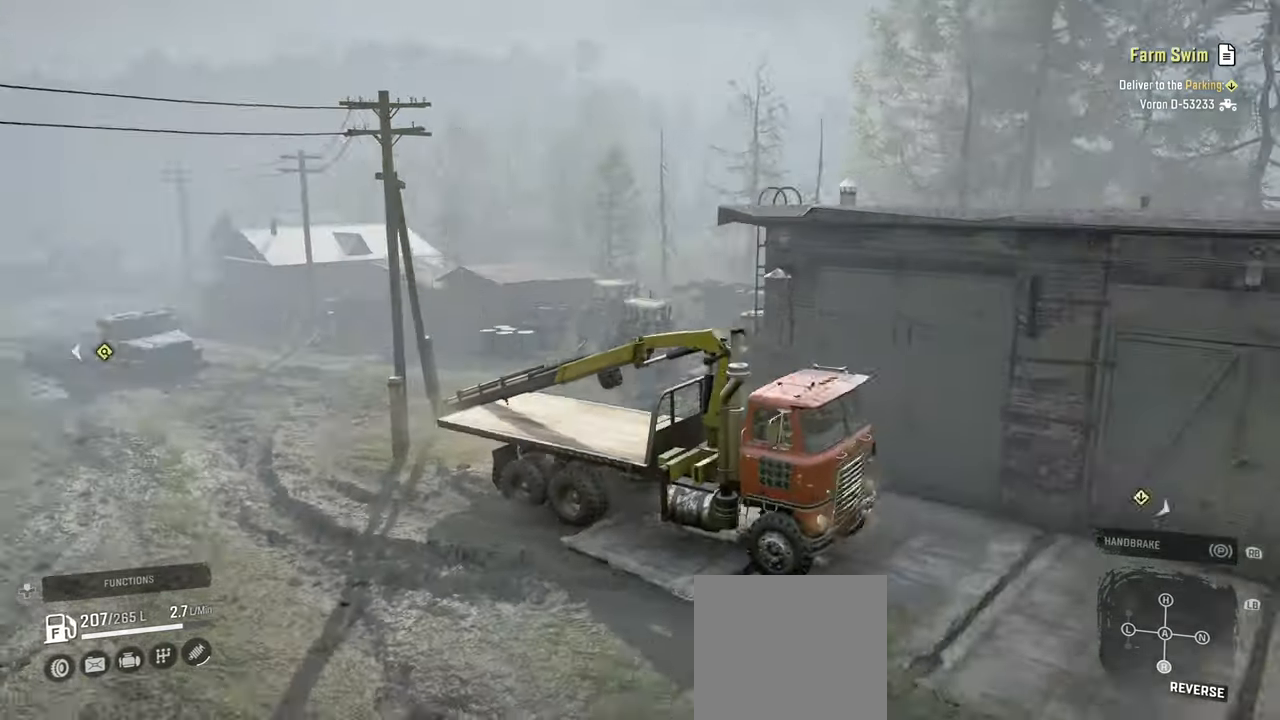
{"buttons": [], "left_stick": "center", "right_stick": "center", "events": [[150, "right_stick", "center"], [384, "DPAD_UP", "down"], [484, "DPAD_UP", "up"]]}
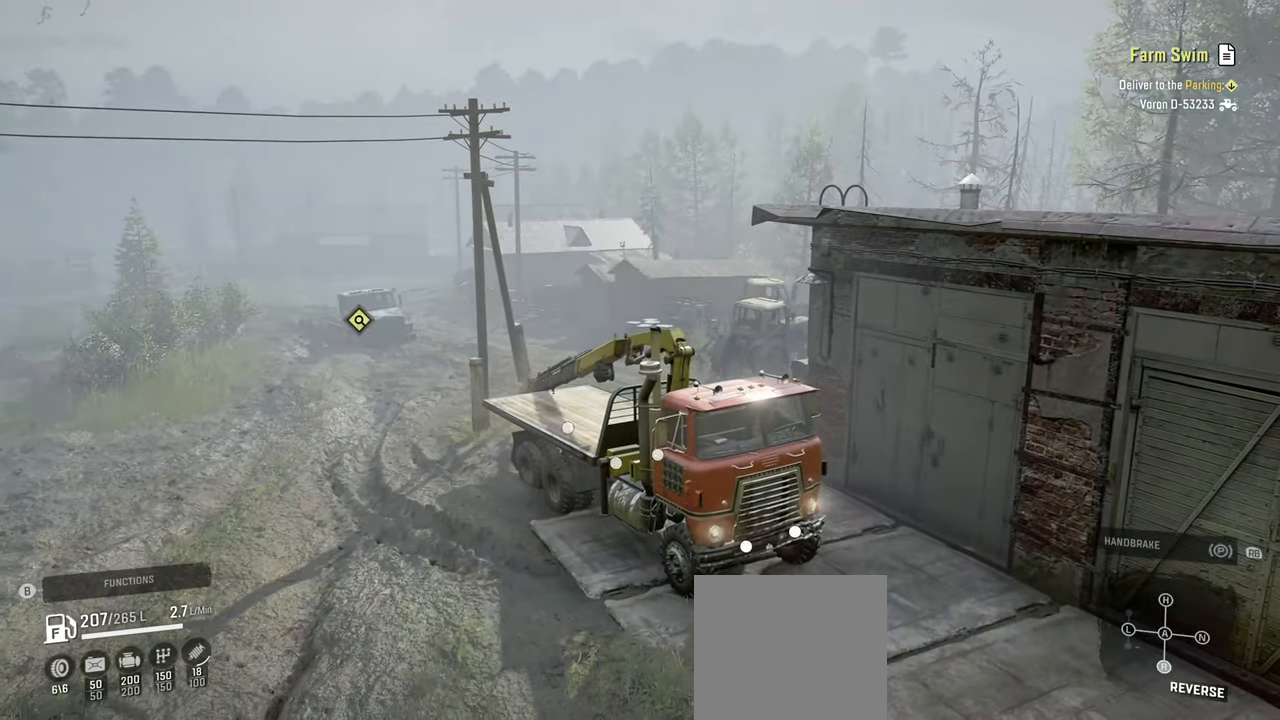
{"buttons": ["L1"], "left_stick": "center", "right_stick": "center", "events": [[17, "X", "down"], [150, "X", "up"], [500, "L1", "down"]]}
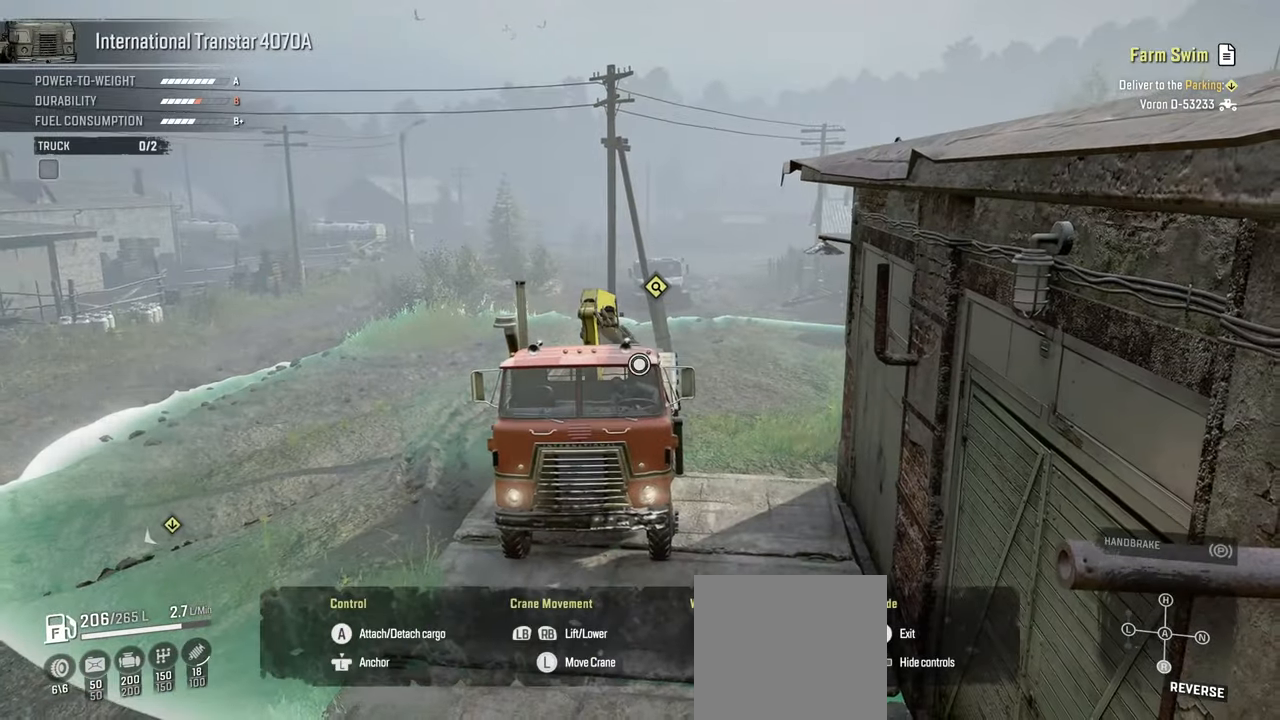
{"buttons": ["L1"], "left_stick": "up", "right_stick": "down-right", "events": [[17, "left_stick", "right"], [117, "right_stick", "down"], [217, "left_stick", "up-right"], [317, "right_stick", "down-right"], [384, "left_stick", "up"]]}
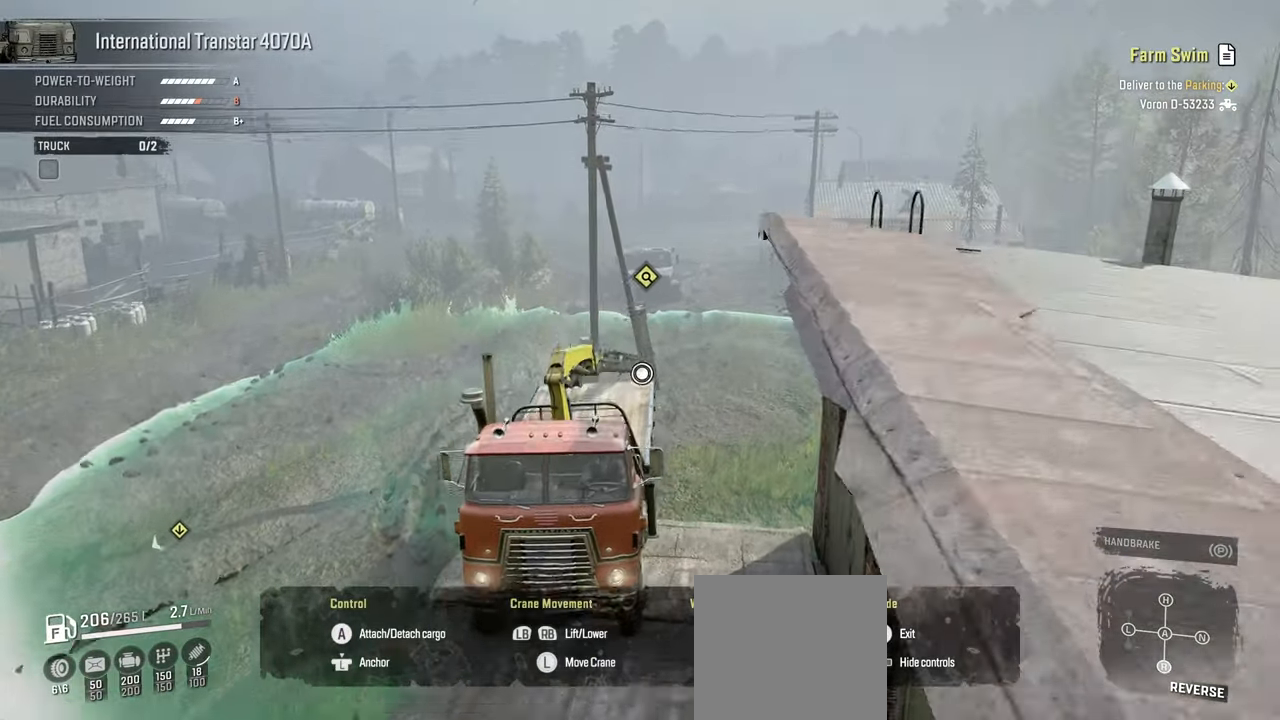
{"buttons": ["L1"], "left_stick": "up", "right_stick": "up-right", "events": [[217, "right_stick", "right"], [400, "right_stick", "up-right"]]}
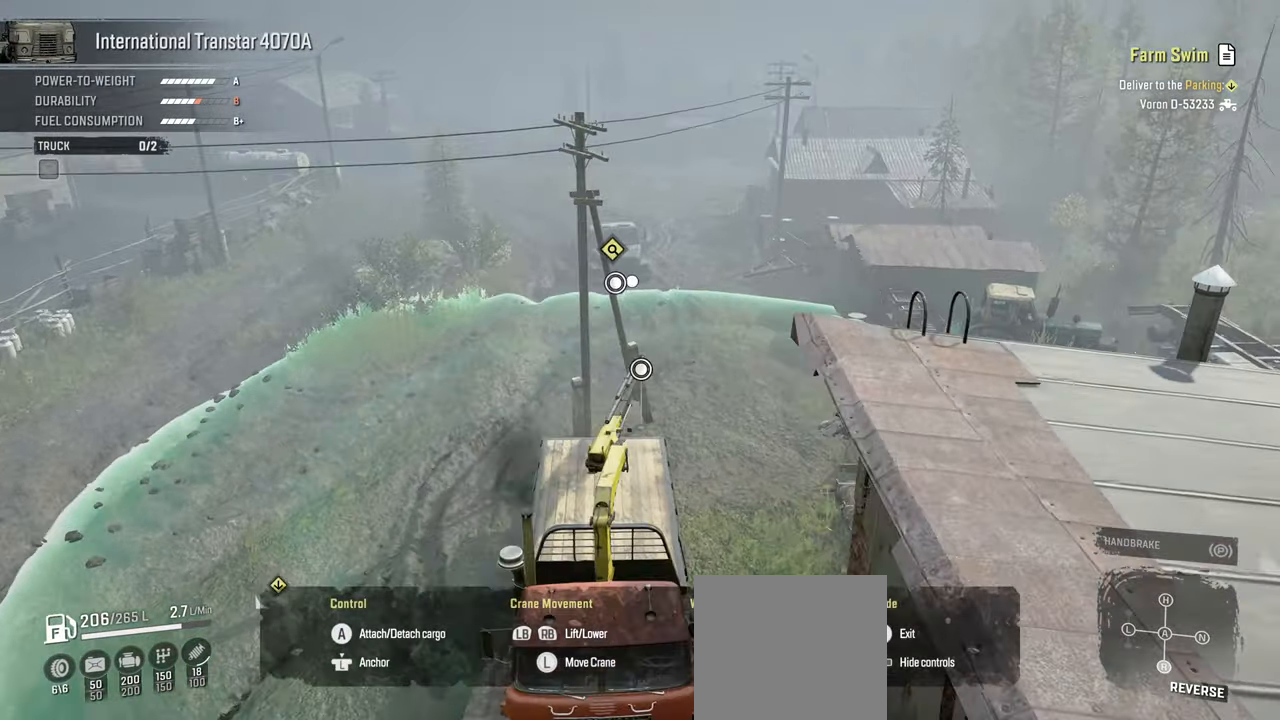
{"buttons": ["L1"], "left_stick": "up-right", "right_stick": "center", "events": [[117, "left_stick", "up-right"], [417, "right_stick", "center"]]}
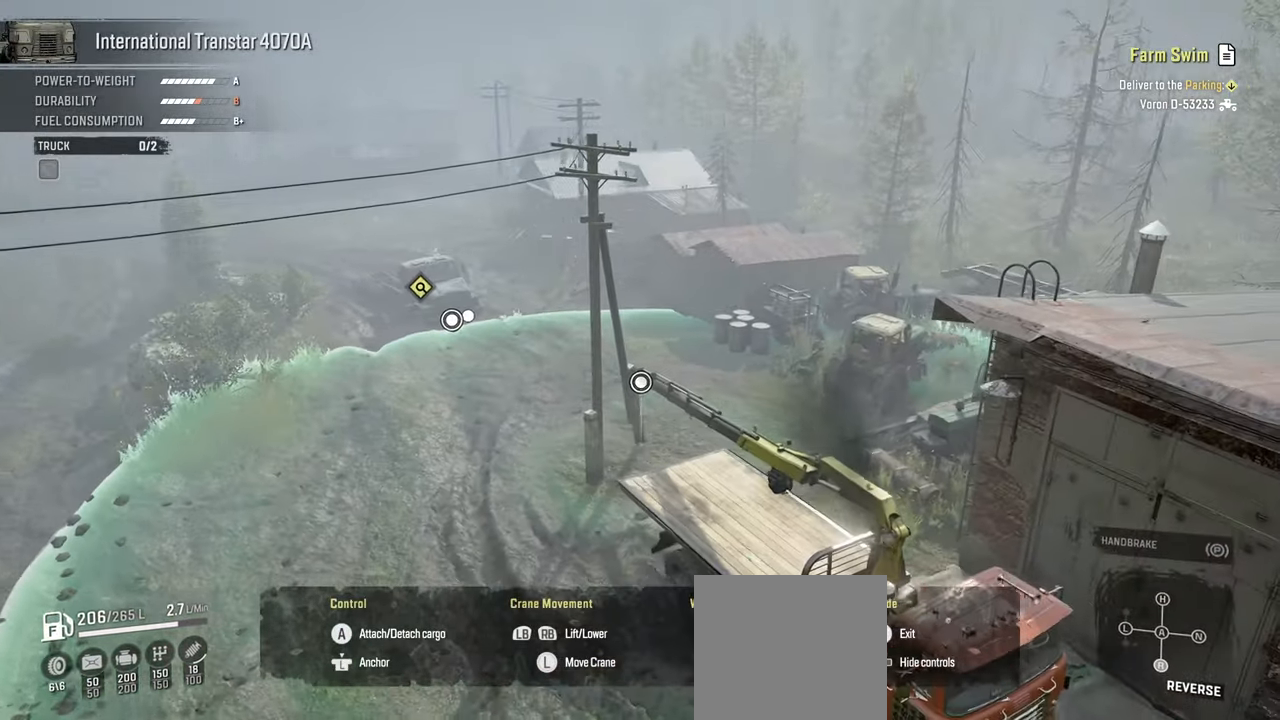
{"buttons": ["L1"], "left_stick": "up", "right_stick": "left", "events": [[84, "right_stick", "left"], [234, "left_stick", "up"]]}
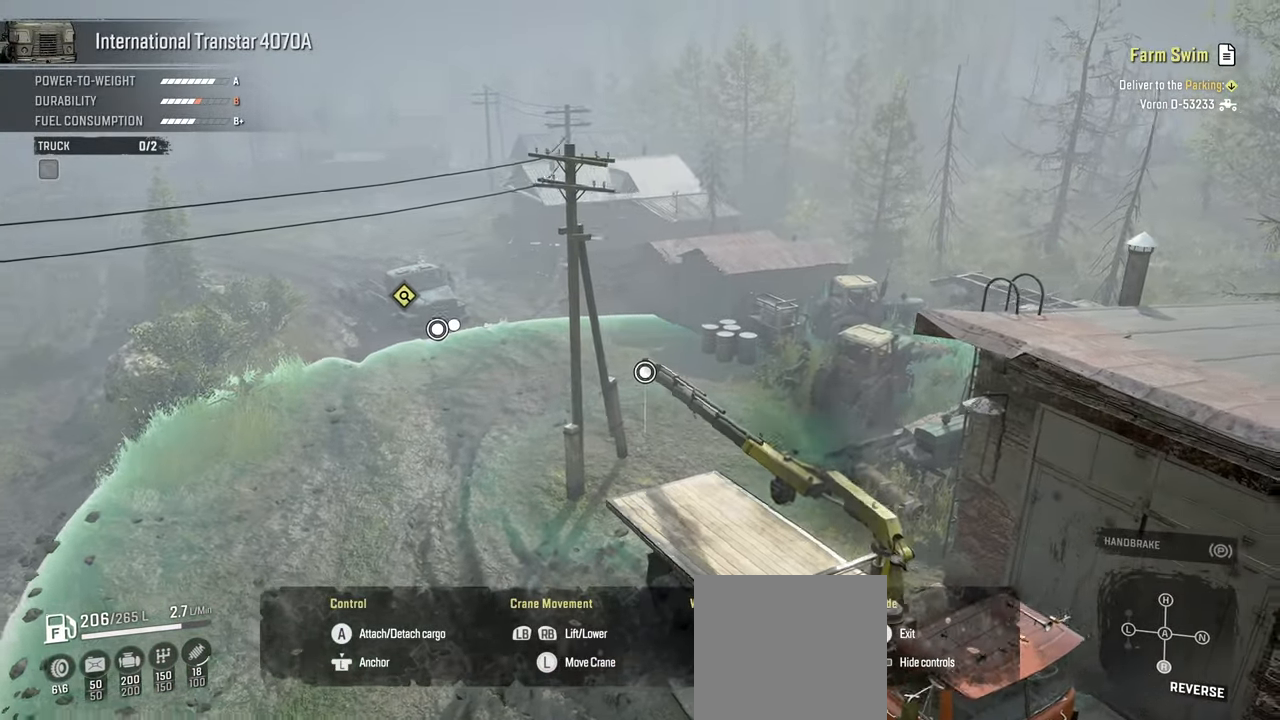
{"buttons": [], "left_stick": "up-left", "right_stick": "center", "events": [[167, "L1", "up"], [200, "left_stick", "up-left"], [334, "right_stick", "center"]]}
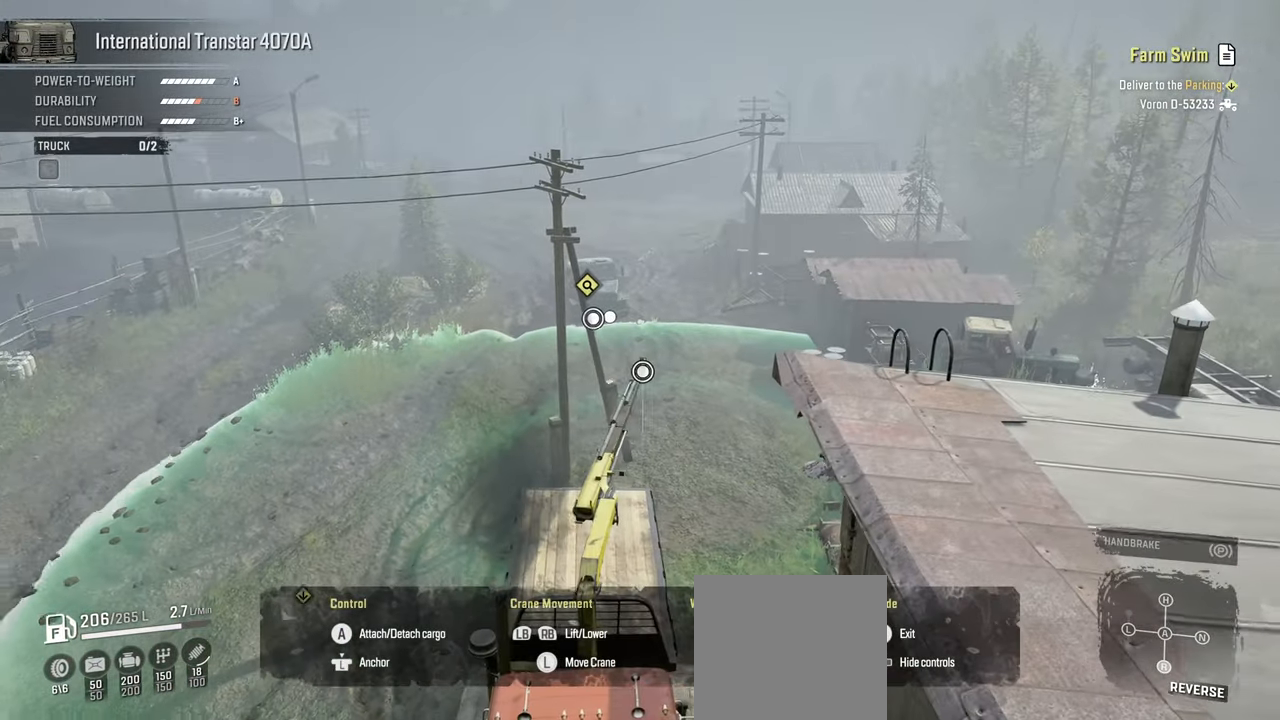
{"buttons": ["Y"], "left_stick": "center", "right_stick": "center", "events": [[217, "A", "down"], [234, "left_stick", "center"], [317, "A", "up"], [500, "Y", "down"]]}
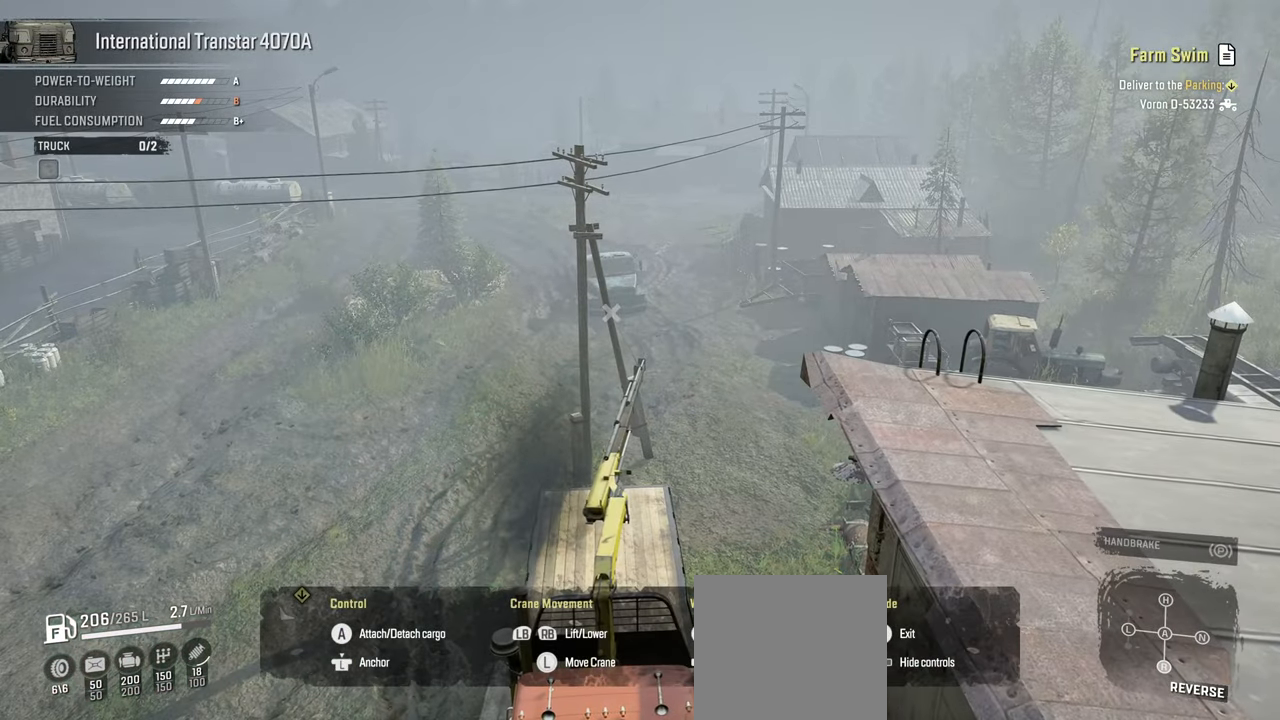
{"buttons": ["Y"], "left_stick": "center", "right_stick": "center", "events": []}
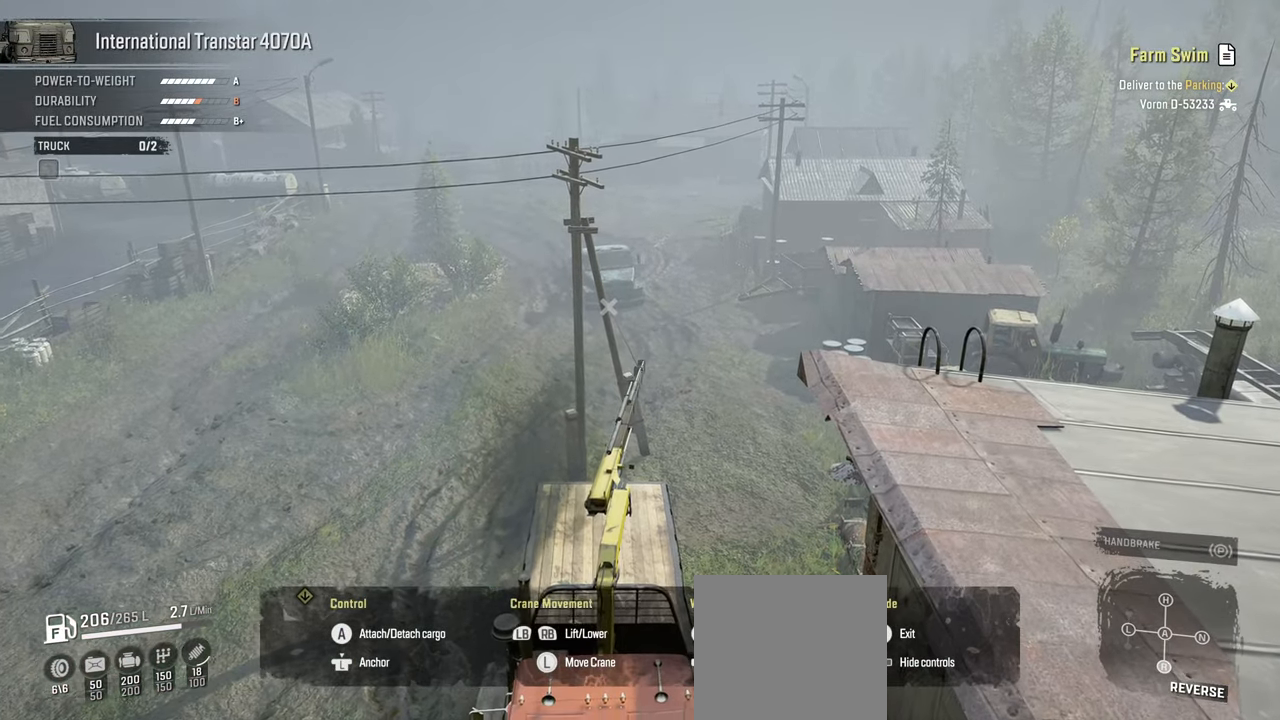
{"buttons": ["Y"], "left_stick": "center", "right_stick": "center", "events": []}
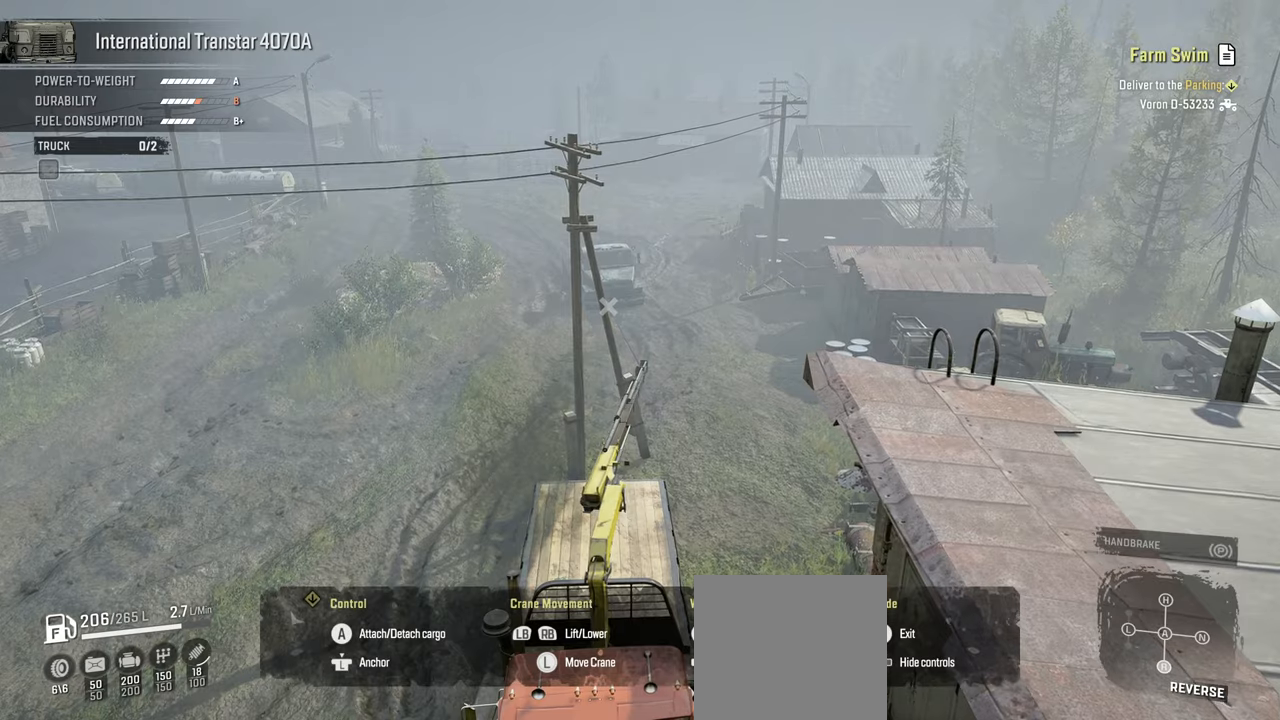
{"buttons": ["Y"], "left_stick": "center", "right_stick": "center", "events": []}